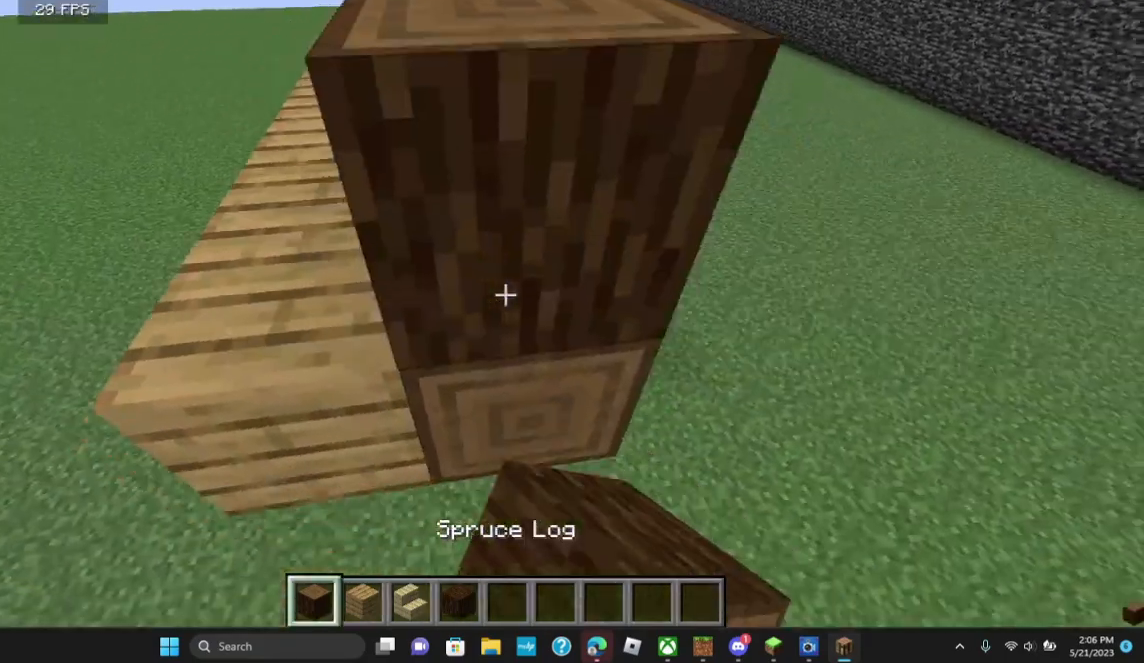
Gameplay with keyboard and mouse; each line is a JSON object with the keys and mouse buttons held at the frame after it. "events" lists presses ("down") and releases ("up") of "a", "d", "s", "w", "mouse_left" and "mouse_right" between this image and that frame as [ms after this image, input, new state], when the widget could be followed in between. "mouse_left", "mouse_right" = the "left", "right" buttons of the "mouse" list. No other keys are recorded. Fast repeated clicks can show as one long hold. Mouse movement is not recorded.
{"keys": [], "mouse": ["left"], "events": [[433, "mouse_left", "down"]]}
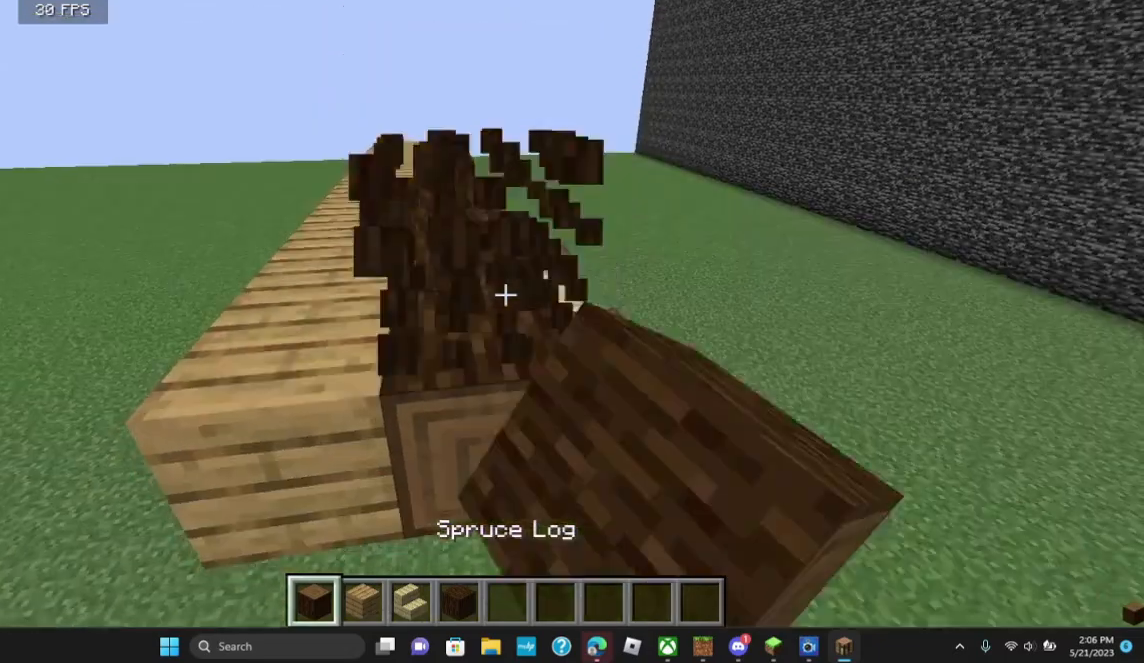
{"keys": ["w"], "mouse": [], "events": [[100, "mouse_left", "up"], [233, "s", "down"], [400, "s", "up"], [500, "w", "down"]]}
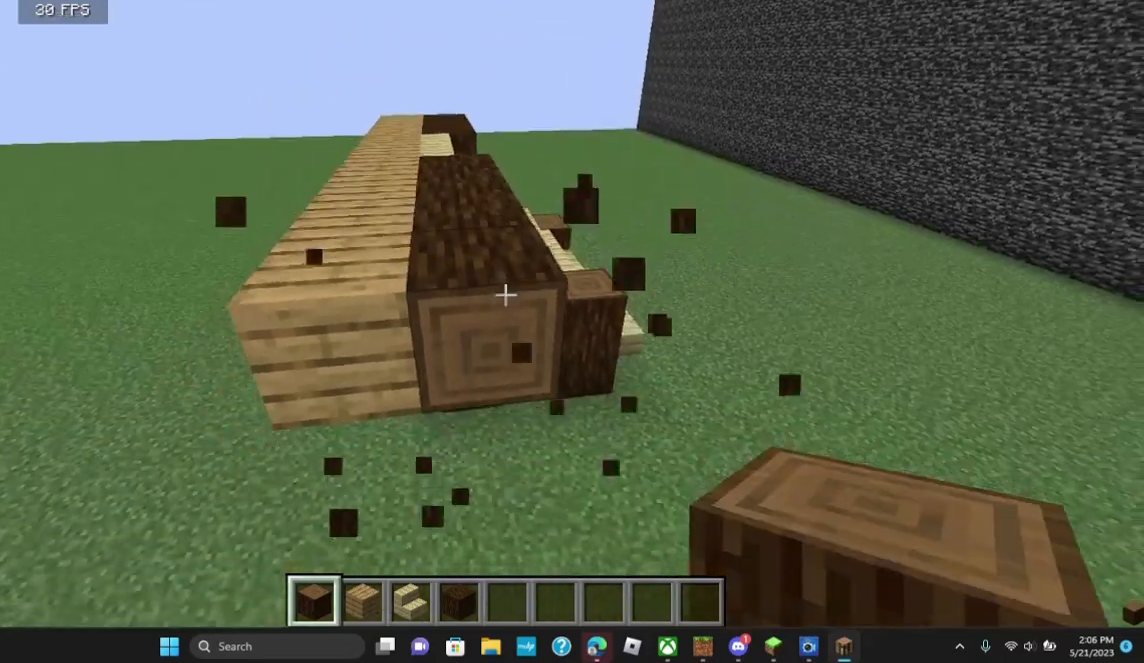
{"keys": [], "mouse": [], "events": [[500, "w", "up"]]}
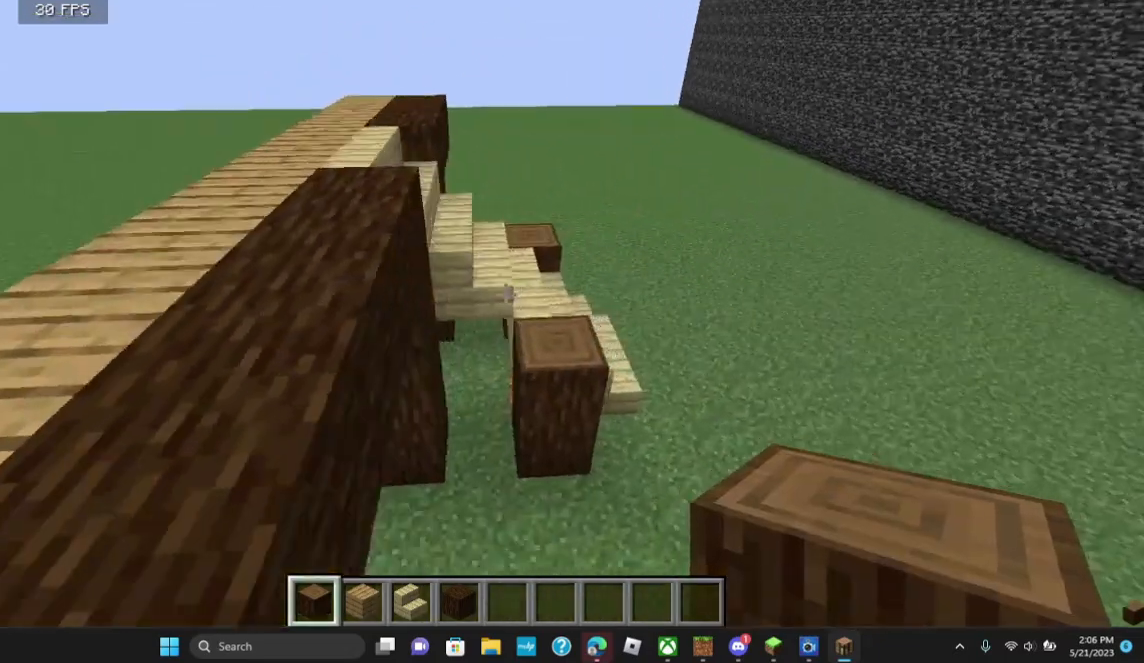
{"keys": ["w"], "mouse": [], "events": [[300, "w", "down"]]}
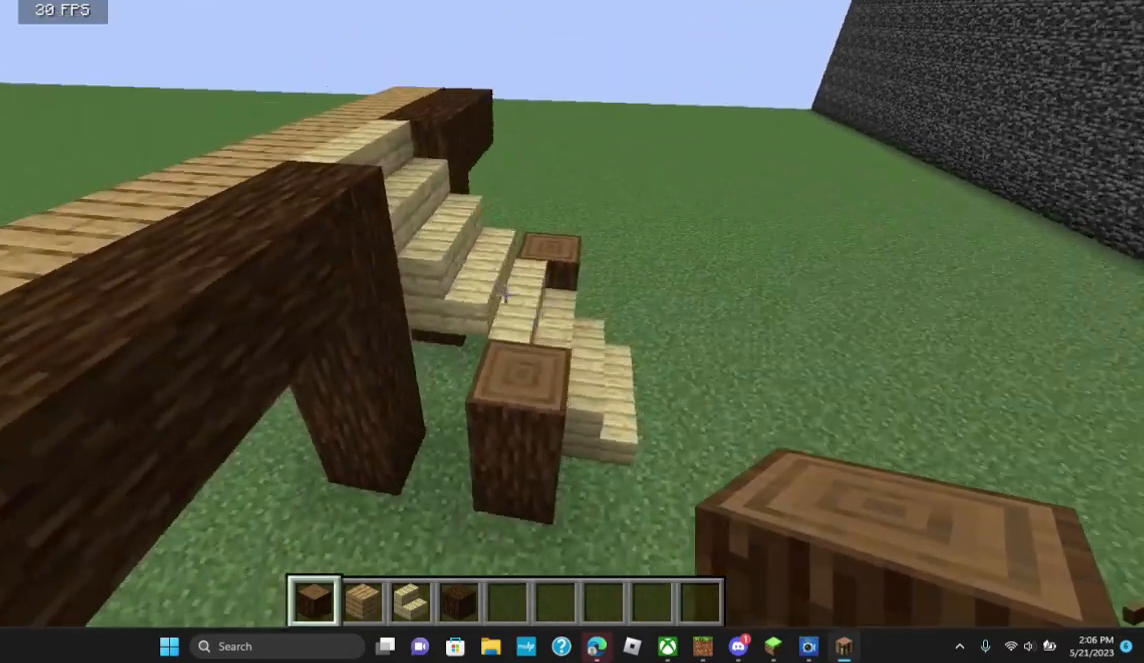
{"keys": ["w"], "mouse": [], "events": []}
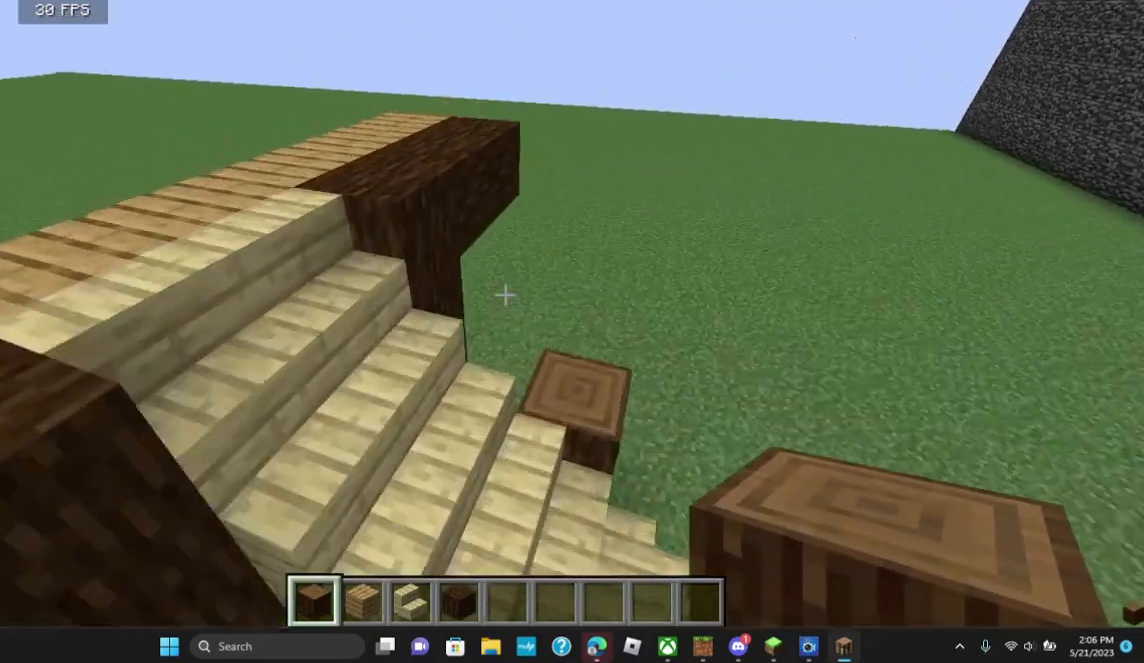
{"keys": ["d"], "mouse": [], "events": [[100, "w", "up"], [400, "d", "down"]]}
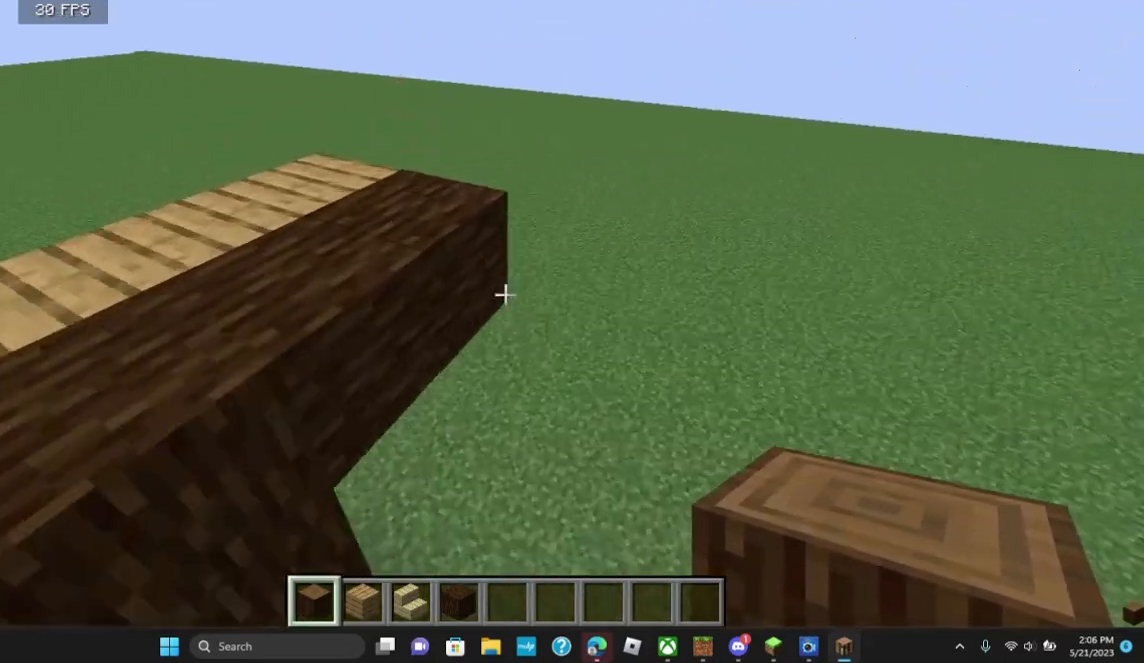
{"keys": [], "mouse": [], "events": [[400, "d", "up"]]}
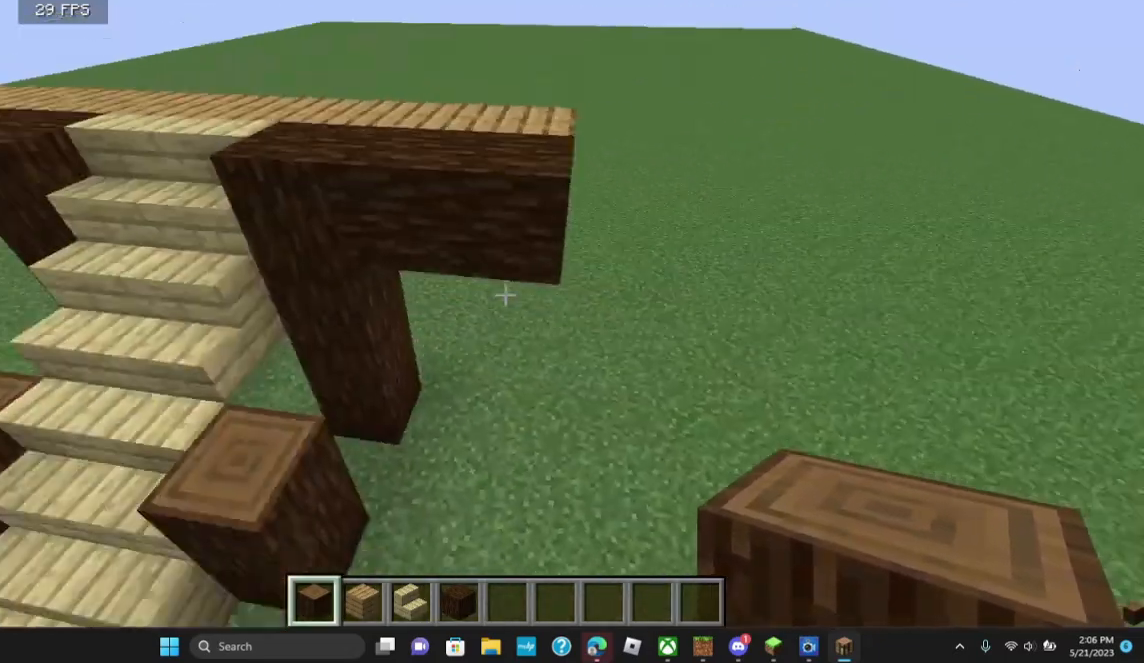
{"keys": [], "mouse": [], "events": [[33, "w", "down"], [200, "w", "up"], [233, "d", "down"], [400, "d", "up"]]}
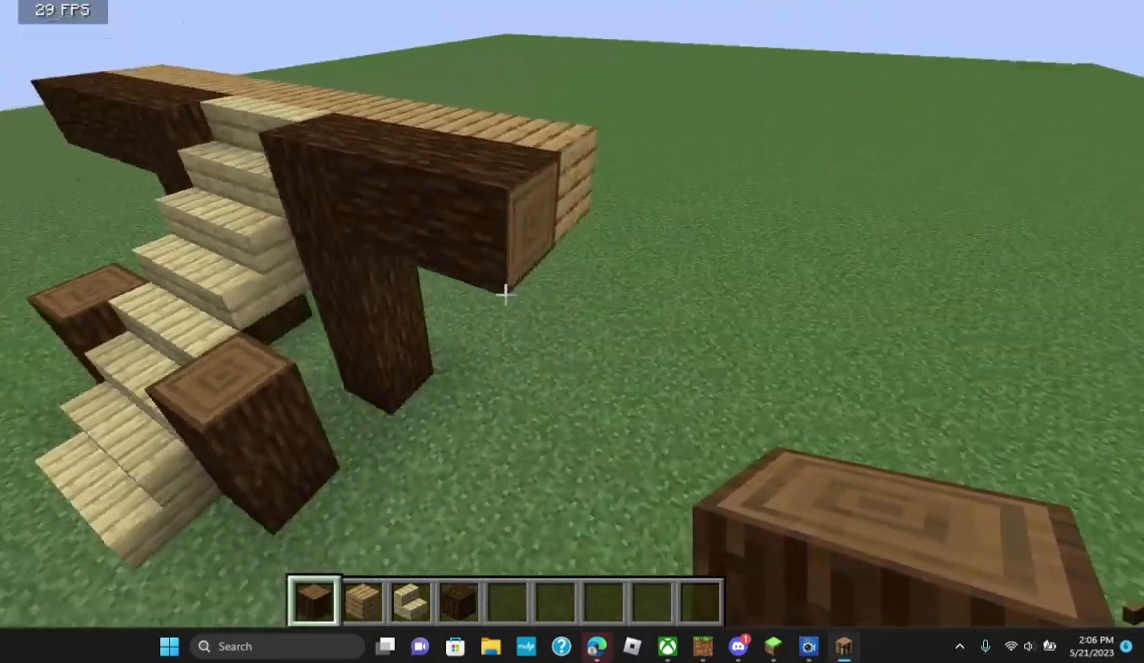
{"keys": [], "mouse": [], "events": [[33, "w", "down"], [200, "w", "up"]]}
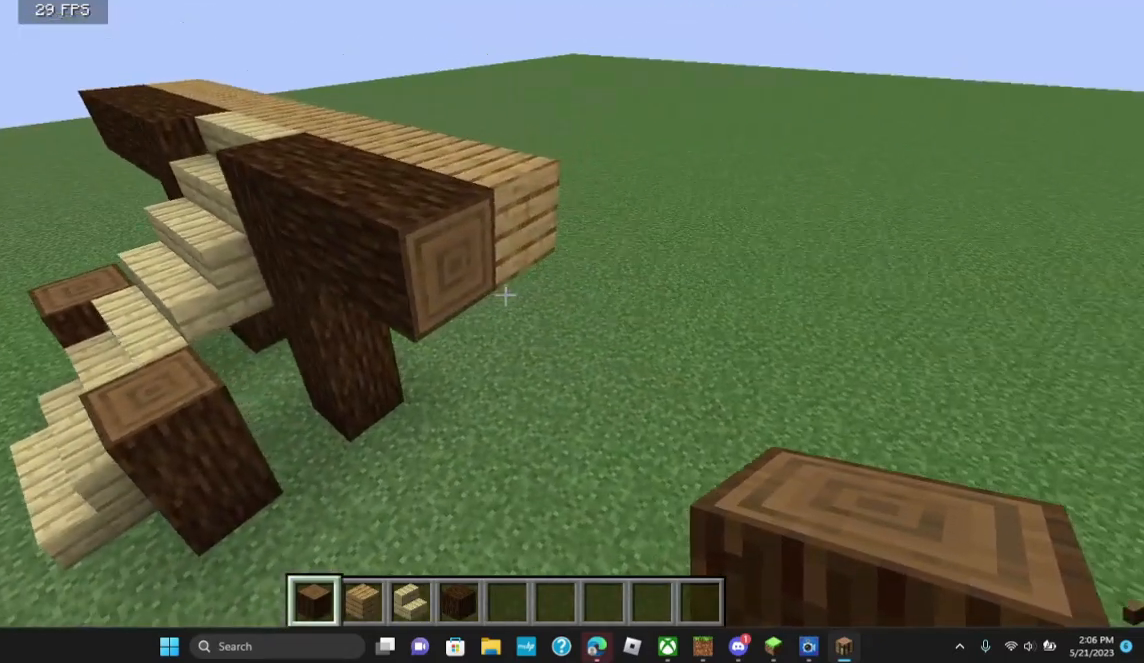
{"keys": [], "mouse": [], "events": []}
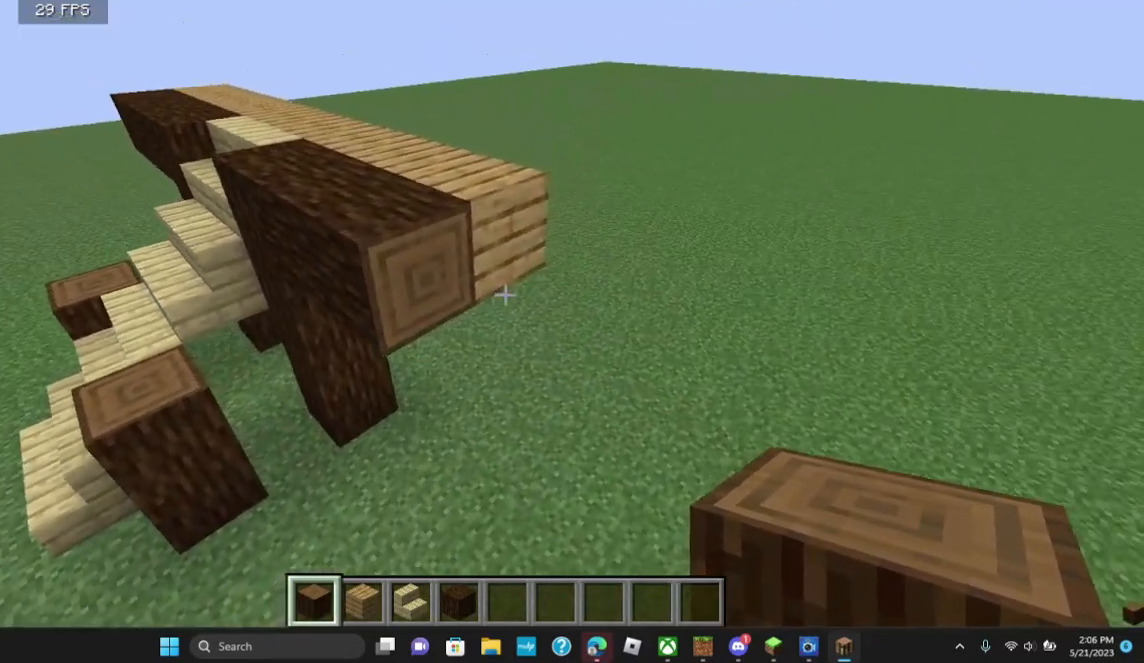
{"keys": [], "mouse": [], "events": []}
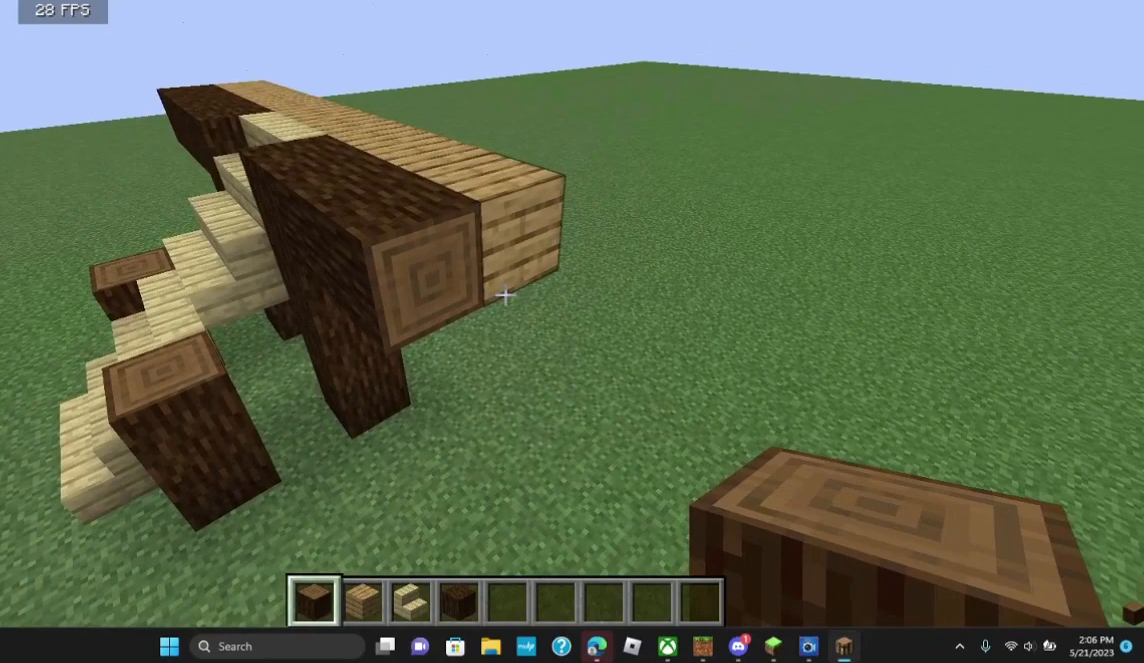
{"keys": [], "mouse": [], "events": []}
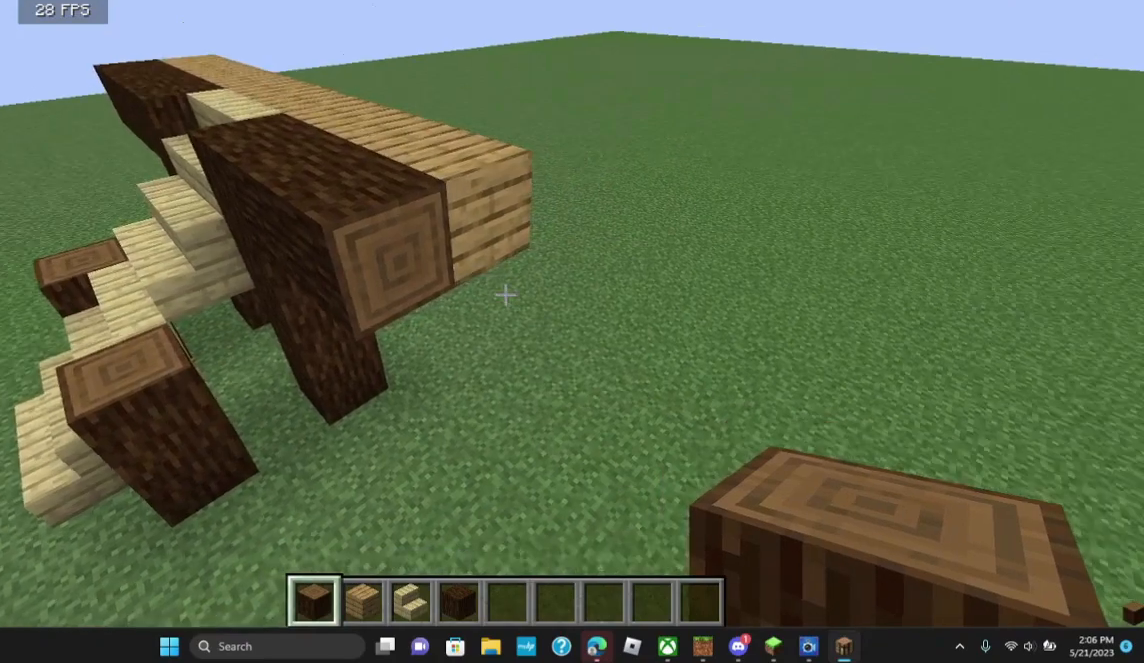
{"keys": [], "mouse": [], "events": []}
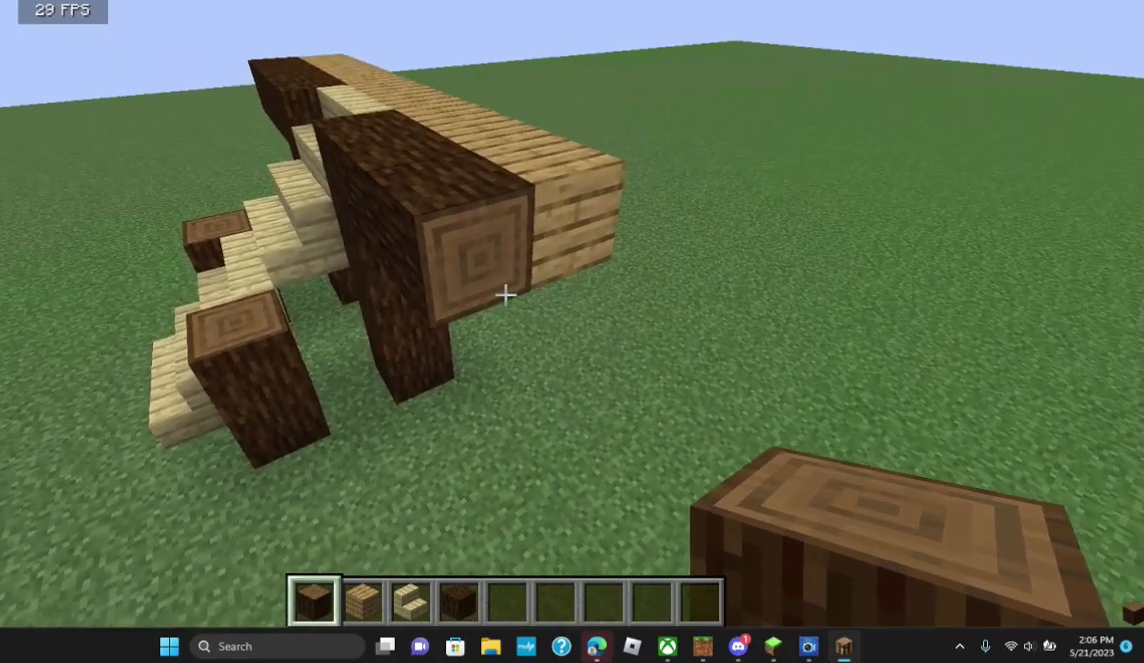
{"keys": [], "mouse": [], "events": [[133, "mouse_right", "down"], [300, "mouse_right", "up"]]}
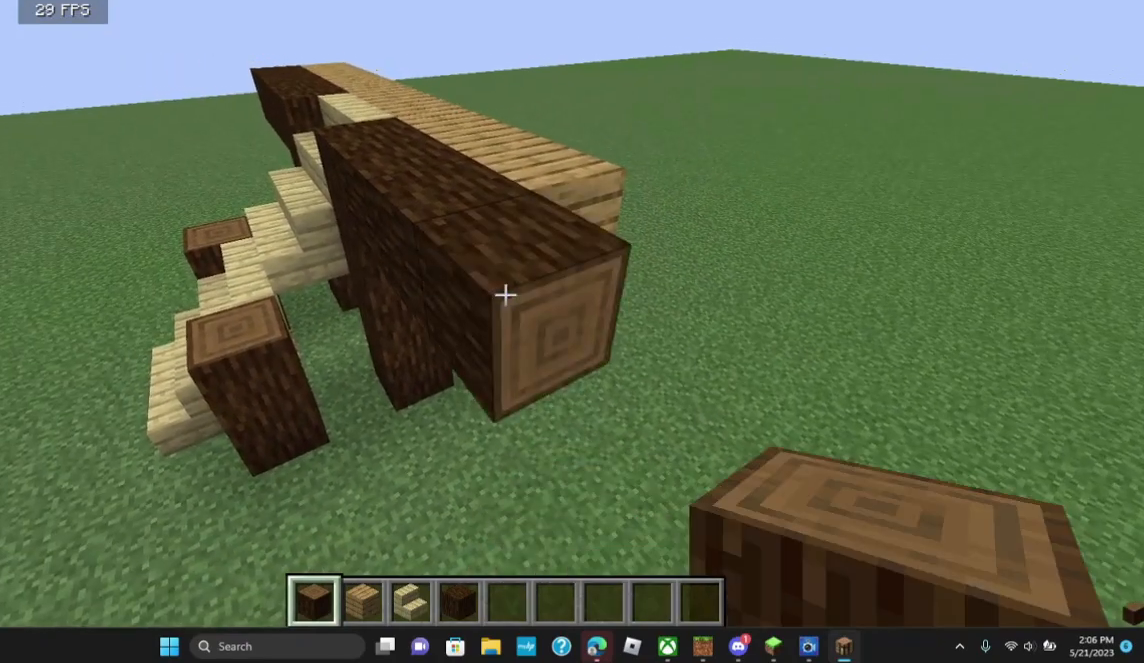
{"keys": ["d"], "mouse": [], "events": [[400, "d", "down"]]}
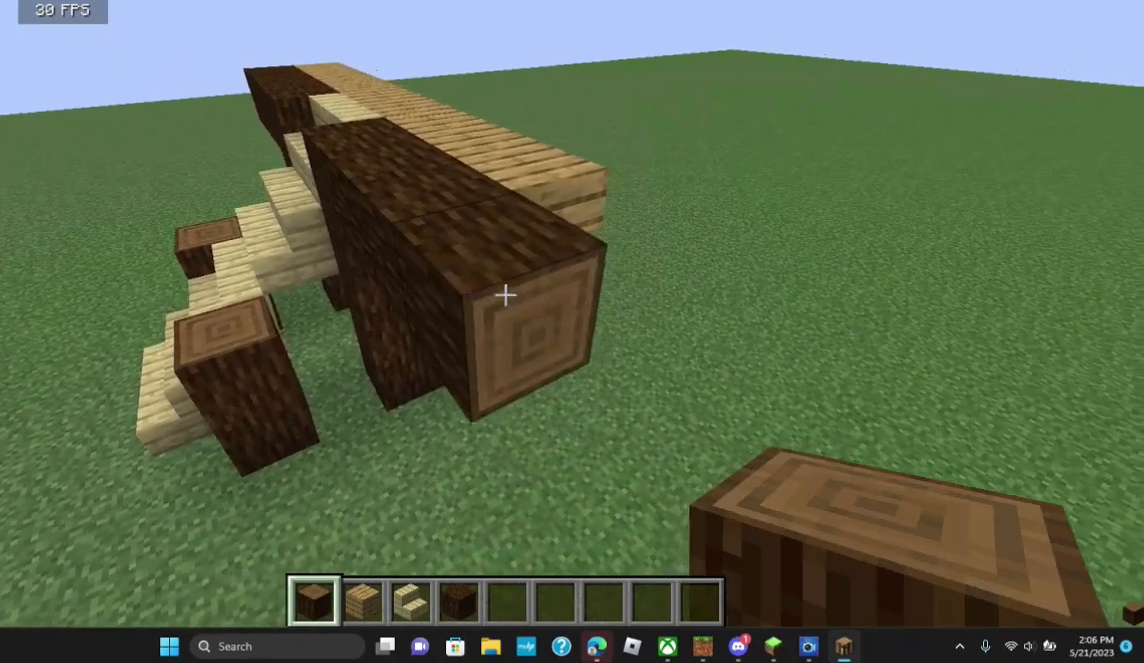
{"keys": ["w"], "mouse": [], "events": [[100, "d", "up"], [333, "w", "down"]]}
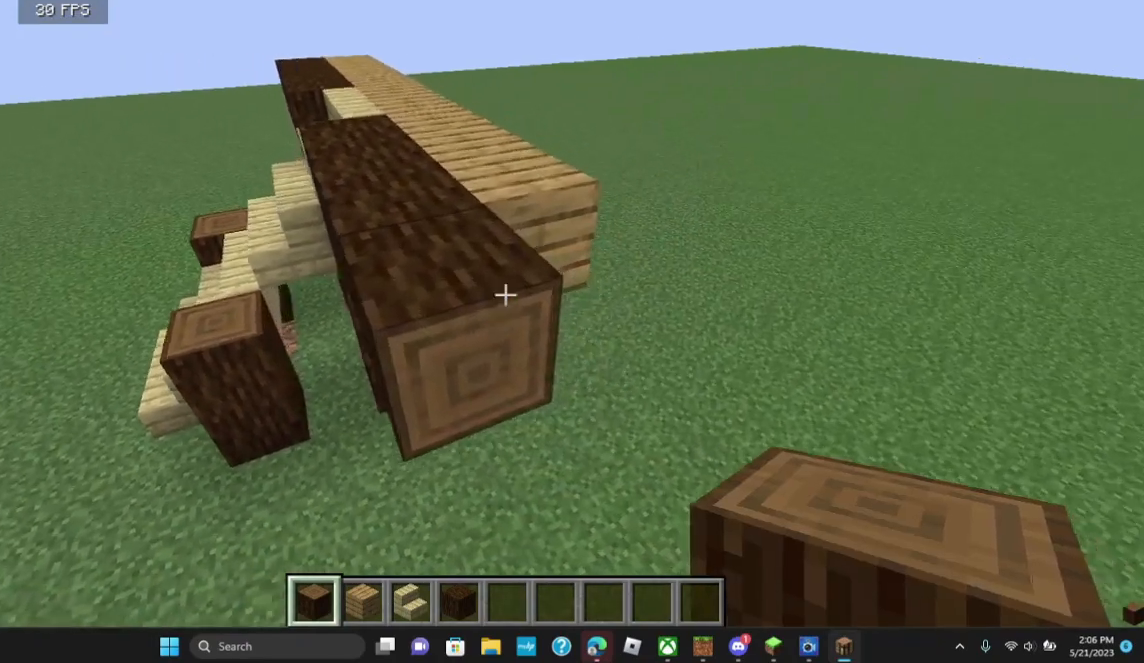
{"keys": [], "mouse": [], "events": [[200, "w", "up"]]}
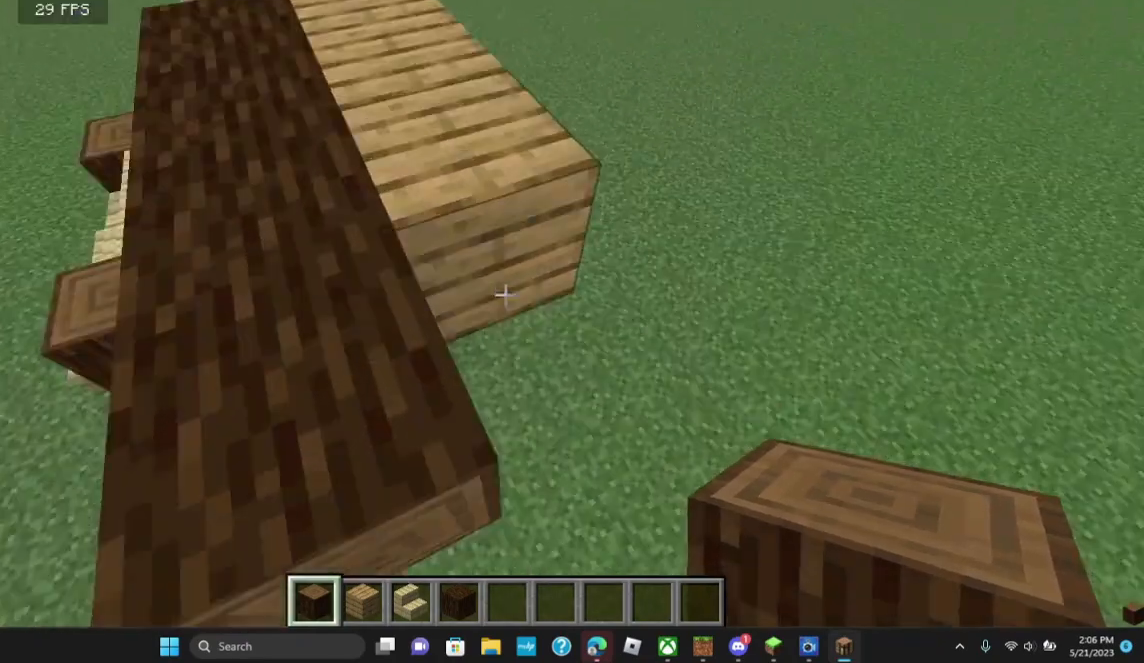
{"keys": [], "mouse": [], "events": []}
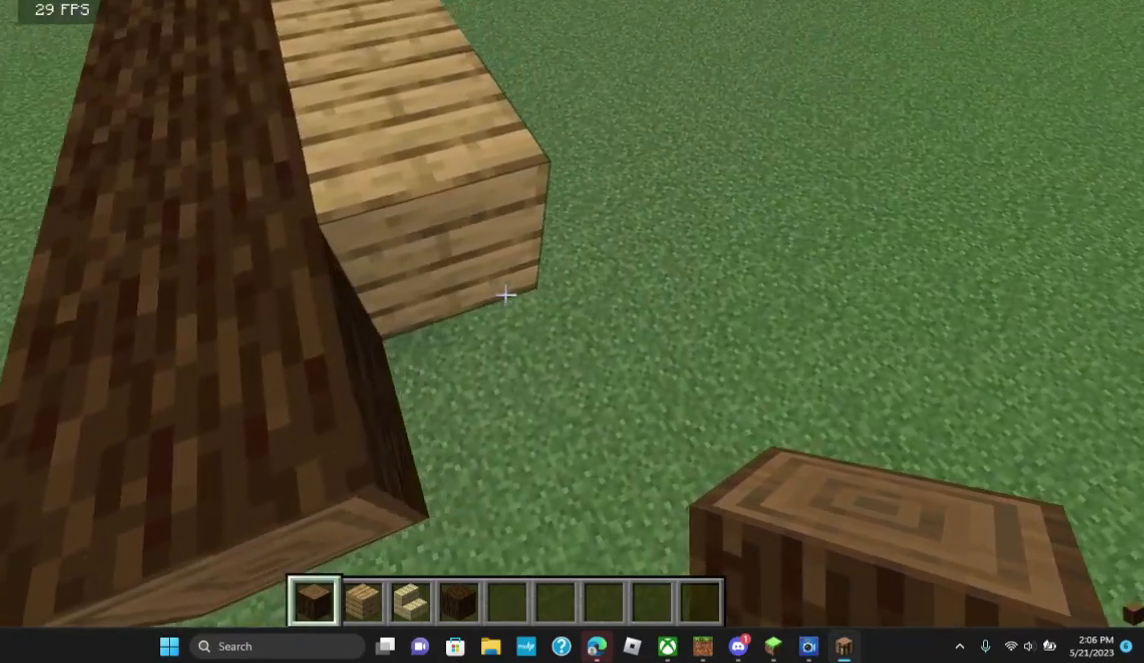
{"keys": [], "mouse": [], "events": []}
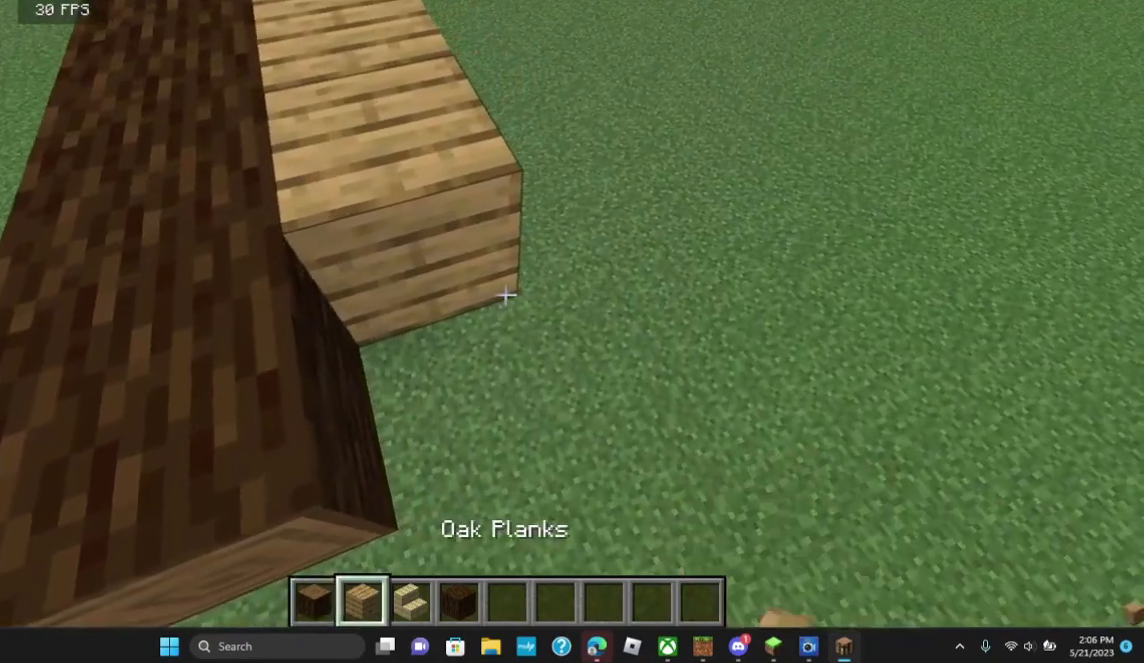
{"keys": [], "mouse": [], "events": [[200, "mouse_right", "down"], [300, "mouse_right", "up"]]}
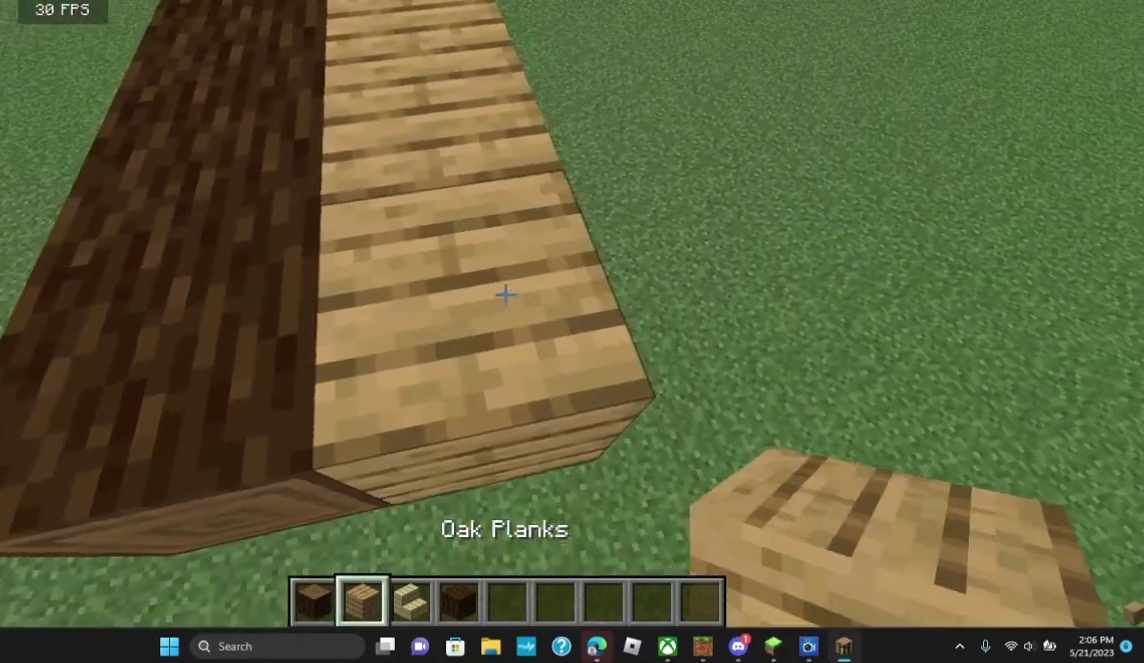
{"keys": [], "mouse": [], "events": [[100, "s", "down"], [300, "s", "up"]]}
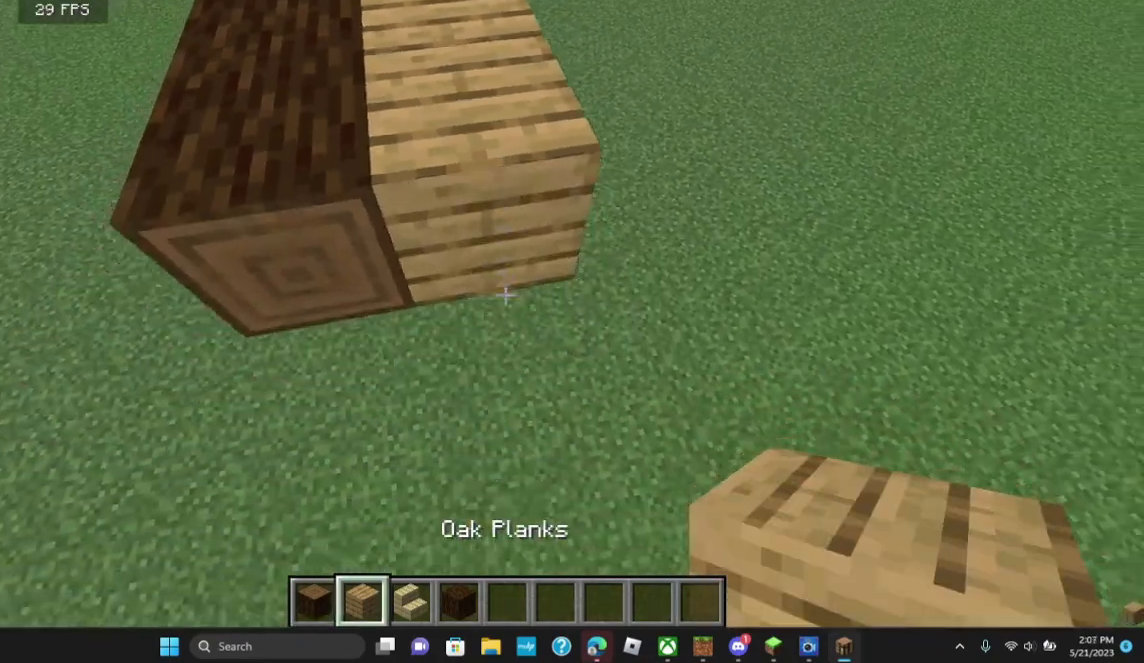
{"keys": [], "mouse": [], "events": []}
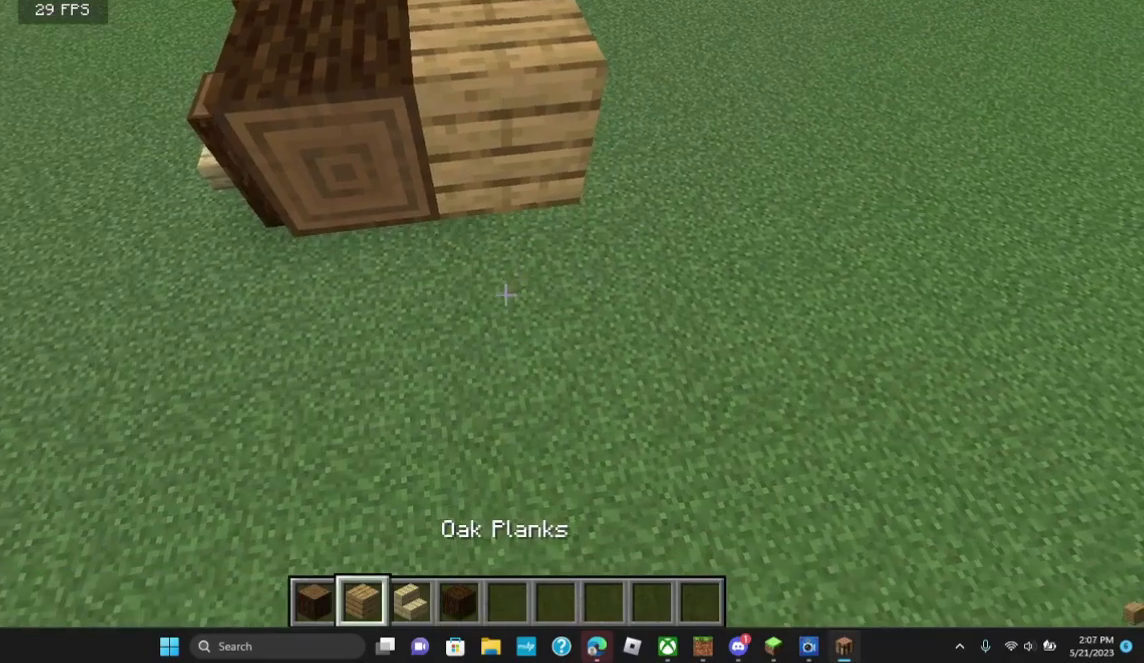
{"keys": ["w"], "mouse": [], "events": [[500, "w", "down"]]}
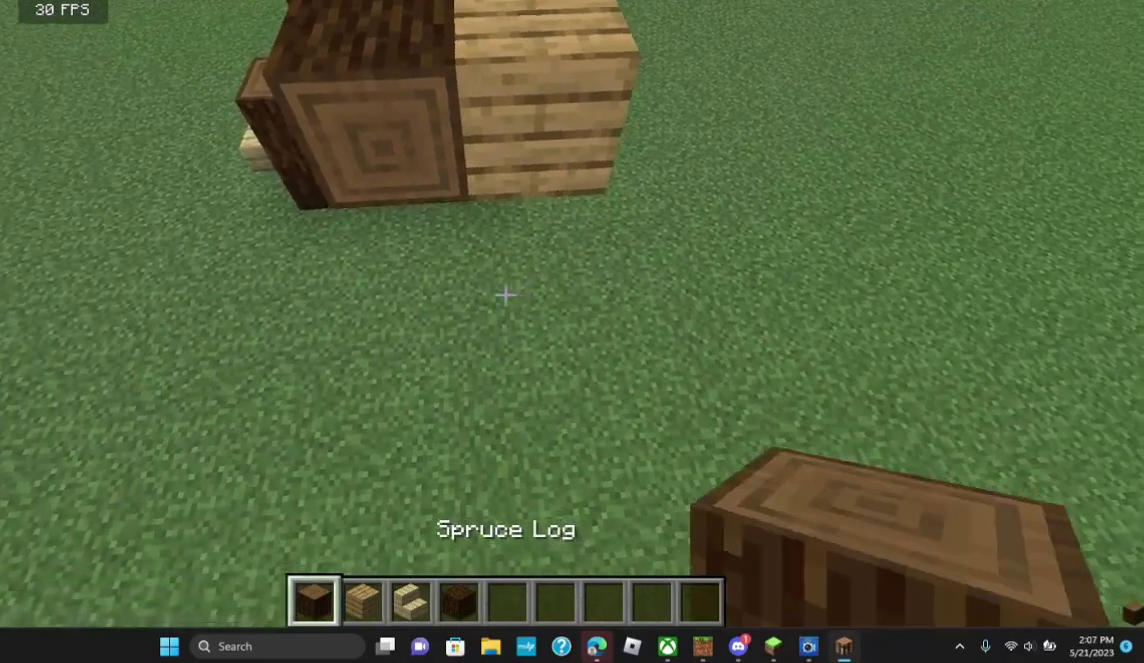
{"keys": [], "mouse": [], "events": [[200, "w", "up"]]}